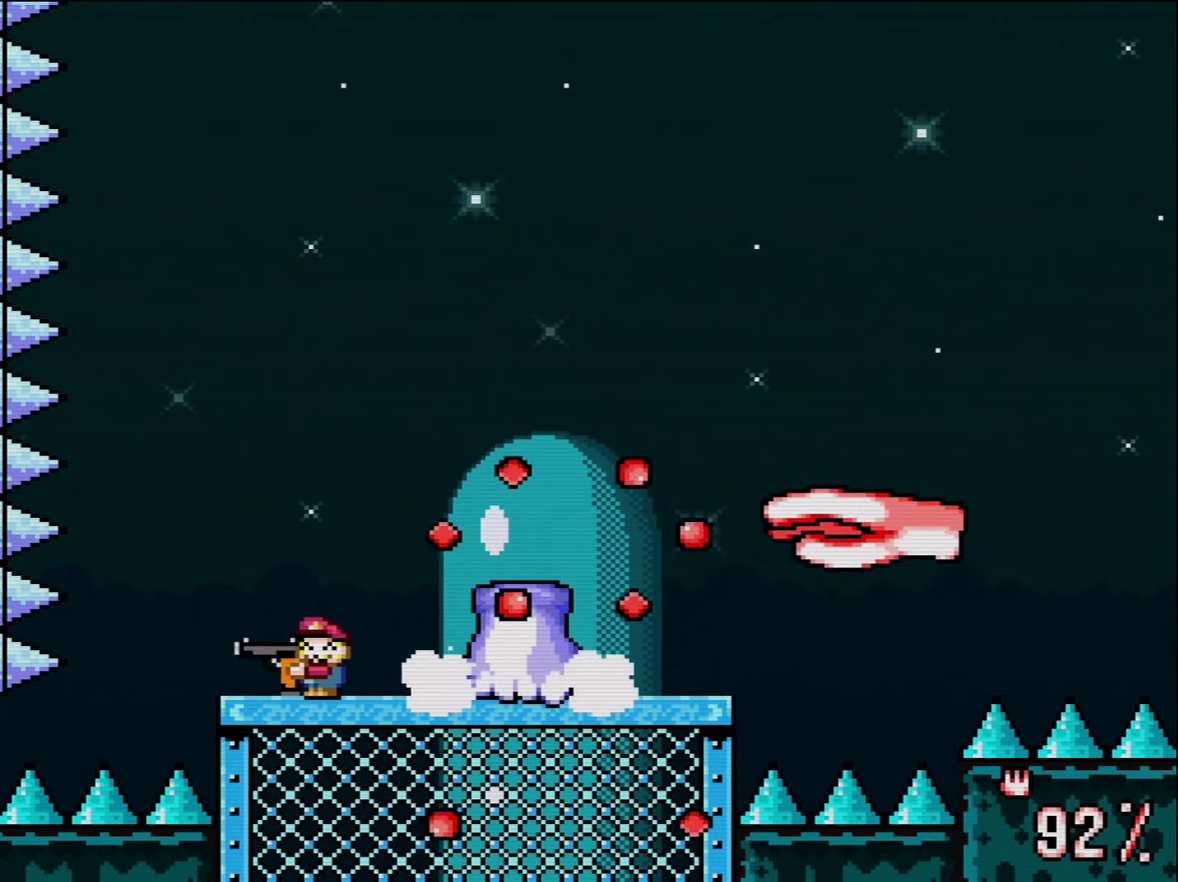
Gameplay with a controller (Nintendo layout); each line is a JSON object with the inputs held at the frame after it. "events" lists button and stick changes between this image and that frame as [ms after this image, input, new state], when the widget could be followed in between. Not read: L3 R3.
{"buttons": ["B", "Y"], "events": [[117, "DPAD_LEFT", "up"], [150, "DPAD_RIGHT", "down"], [233, "B", "down"], [233, "DPAD_RIGHT", "up"]]}
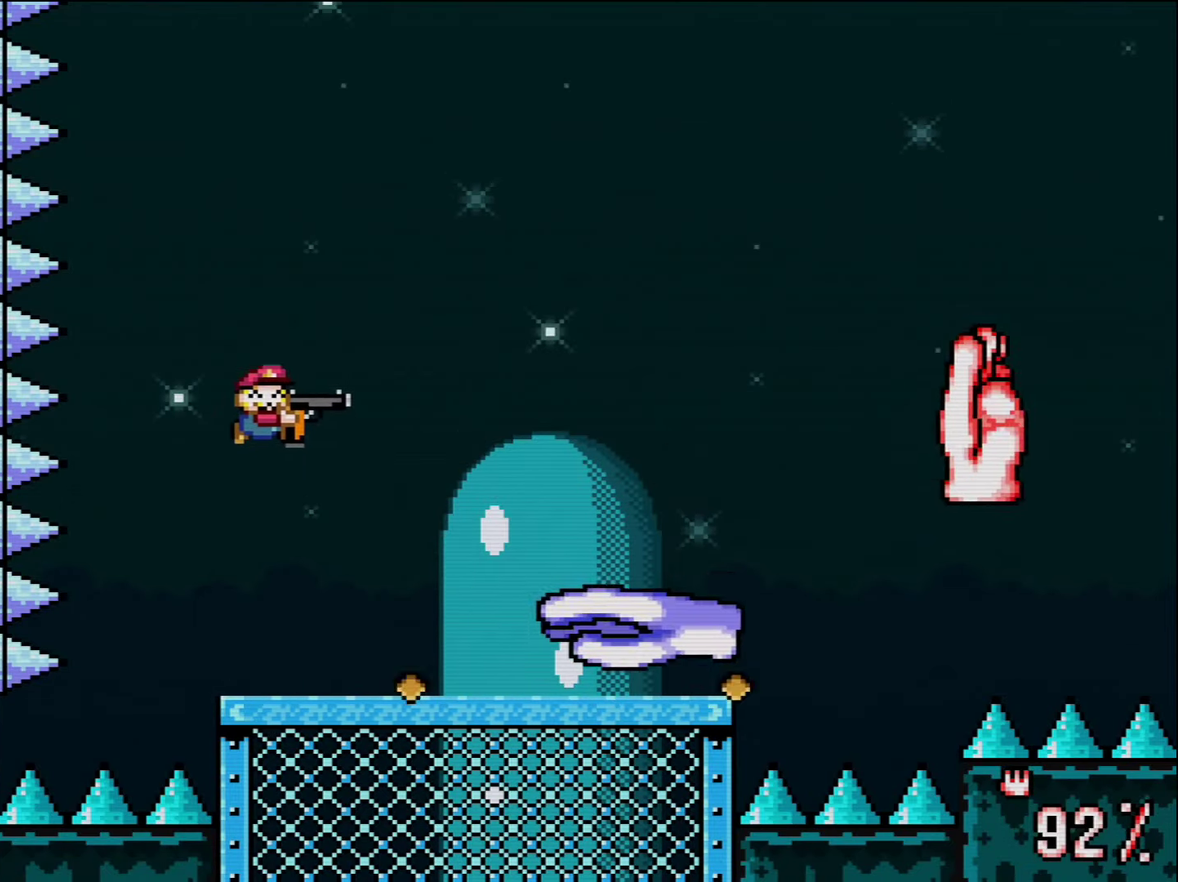
{"buttons": ["Y", "DPAD_RIGHT"], "events": [[300, "B", "up"], [333, "R1", "down"], [367, "DPAD_RIGHT", "down"], [483, "R1", "up"]]}
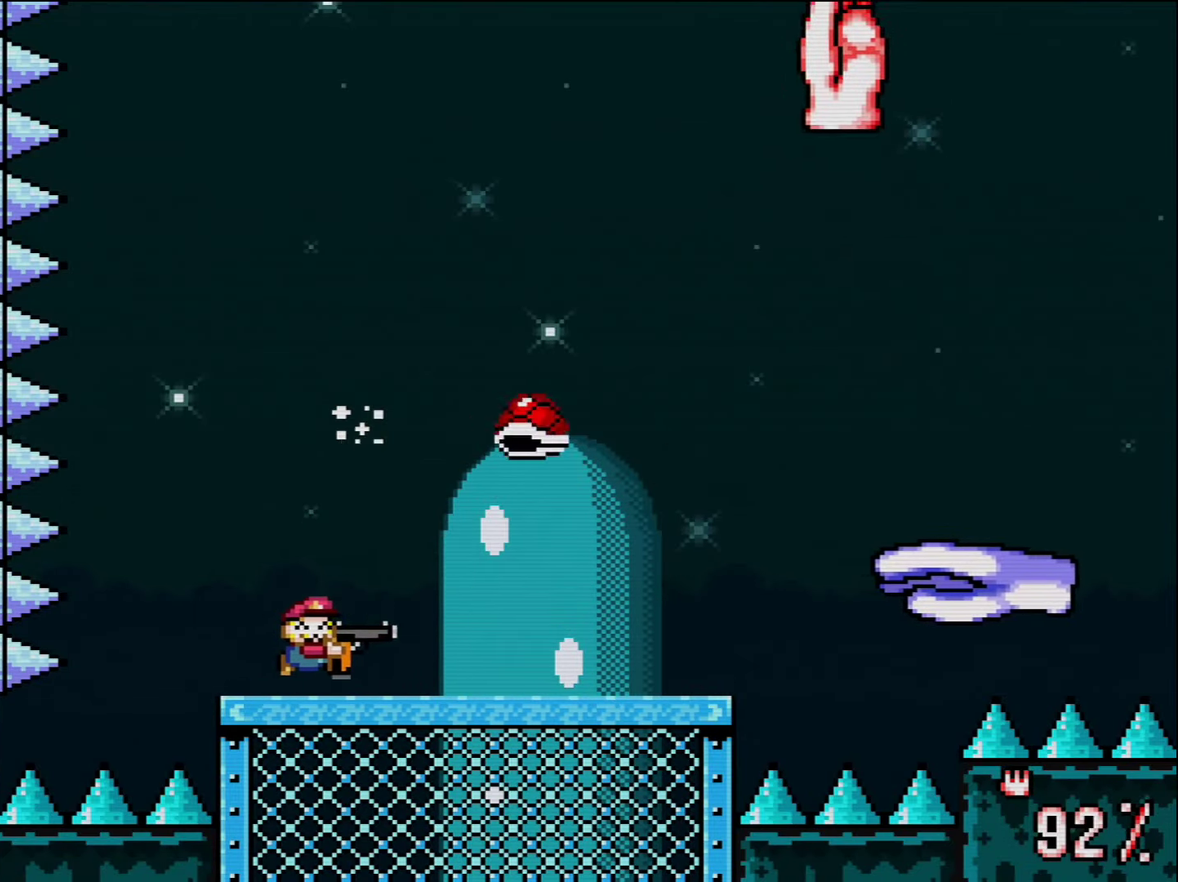
{"buttons": ["Y", "DPAD_LEFT"], "events": [[367, "DPAD_RIGHT", "up"], [400, "DPAD_LEFT", "down"]]}
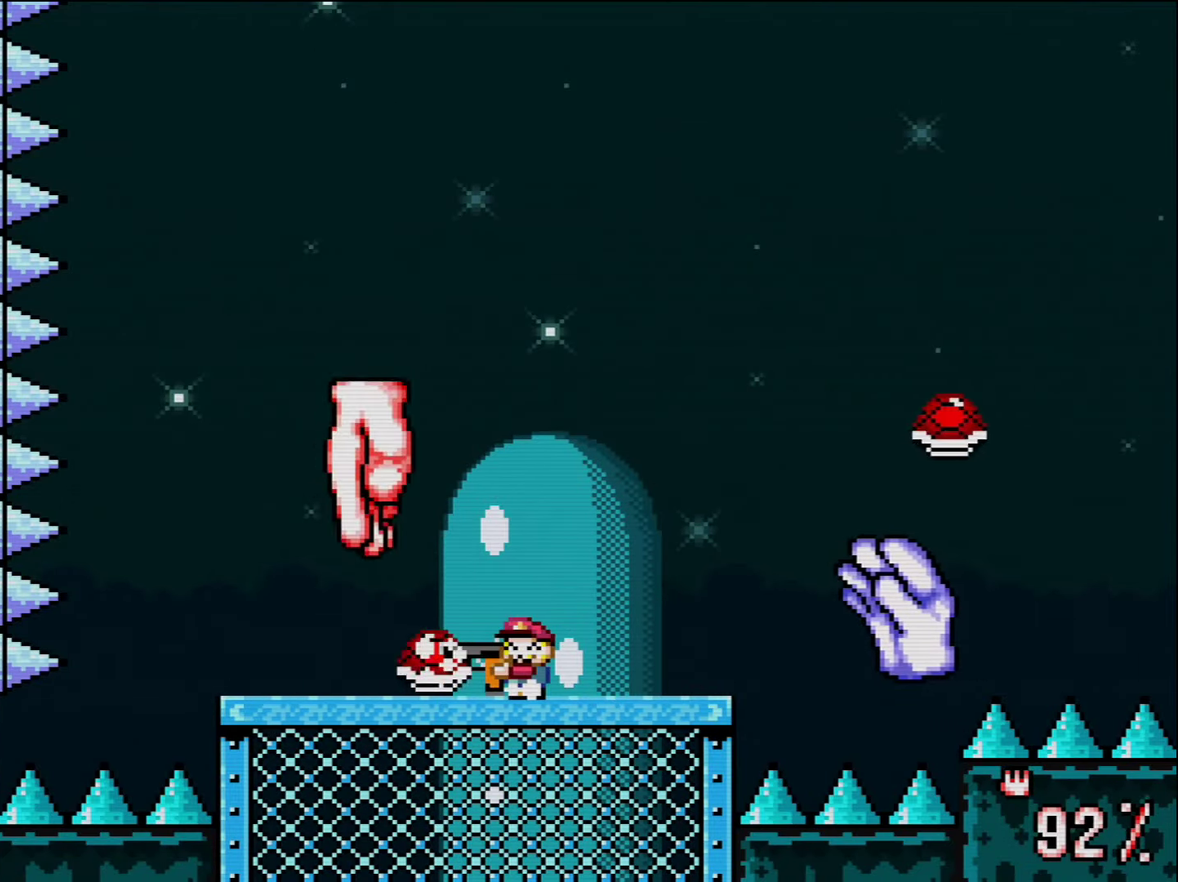
{"buttons": ["Y"], "events": [[17, "R1", "down"], [50, "DPAD_LEFT", "up"], [117, "R1", "up"], [200, "R1", "down"], [300, "R1", "up"], [333, "L1", "down"], [367, "R1", "down"], [417, "L1", "up"], [483, "R1", "up"]]}
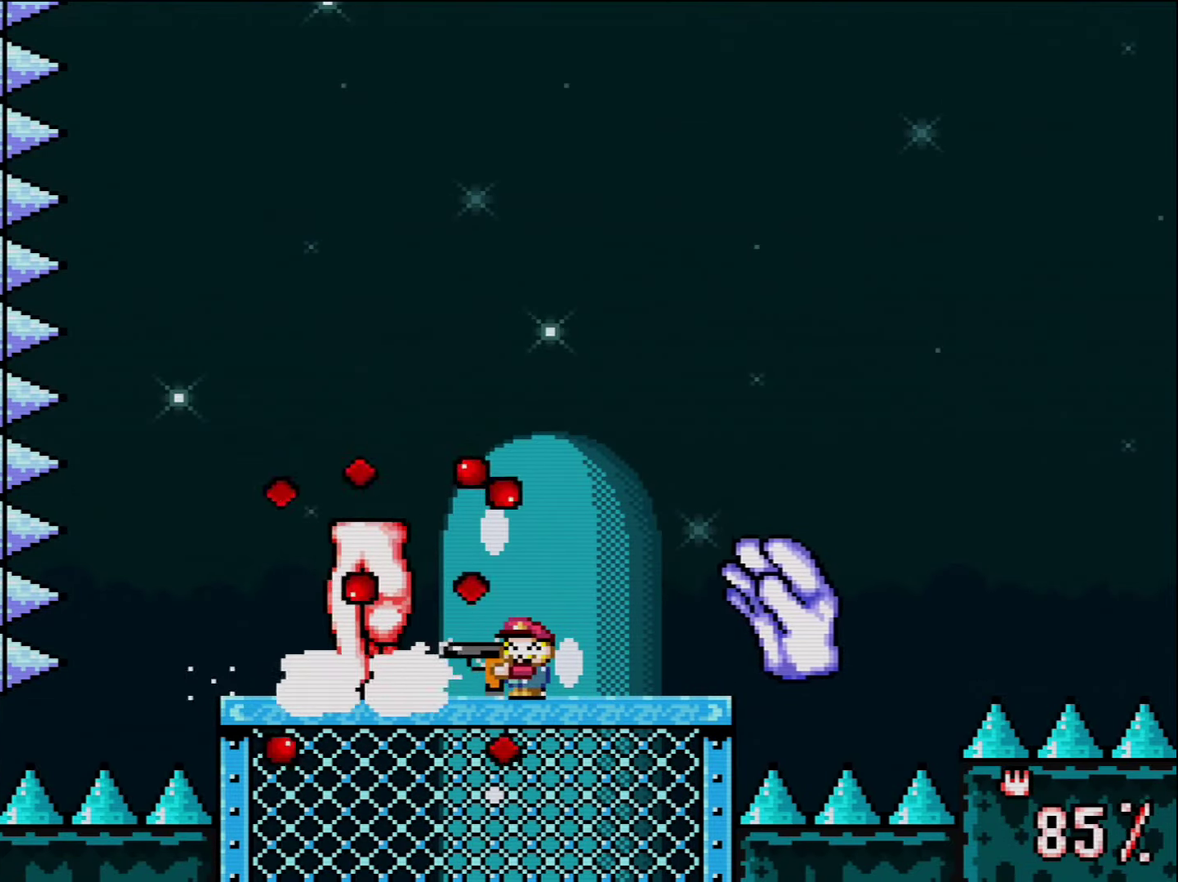
{"buttons": ["B", "Y", "L1", "DPAD_LEFT"], "events": [[50, "R1", "down"], [133, "R1", "up"], [233, "R1", "down"], [333, "B", "down"], [333, "R1", "up"], [367, "L1", "down"], [433, "DPAD_LEFT", "down"]]}
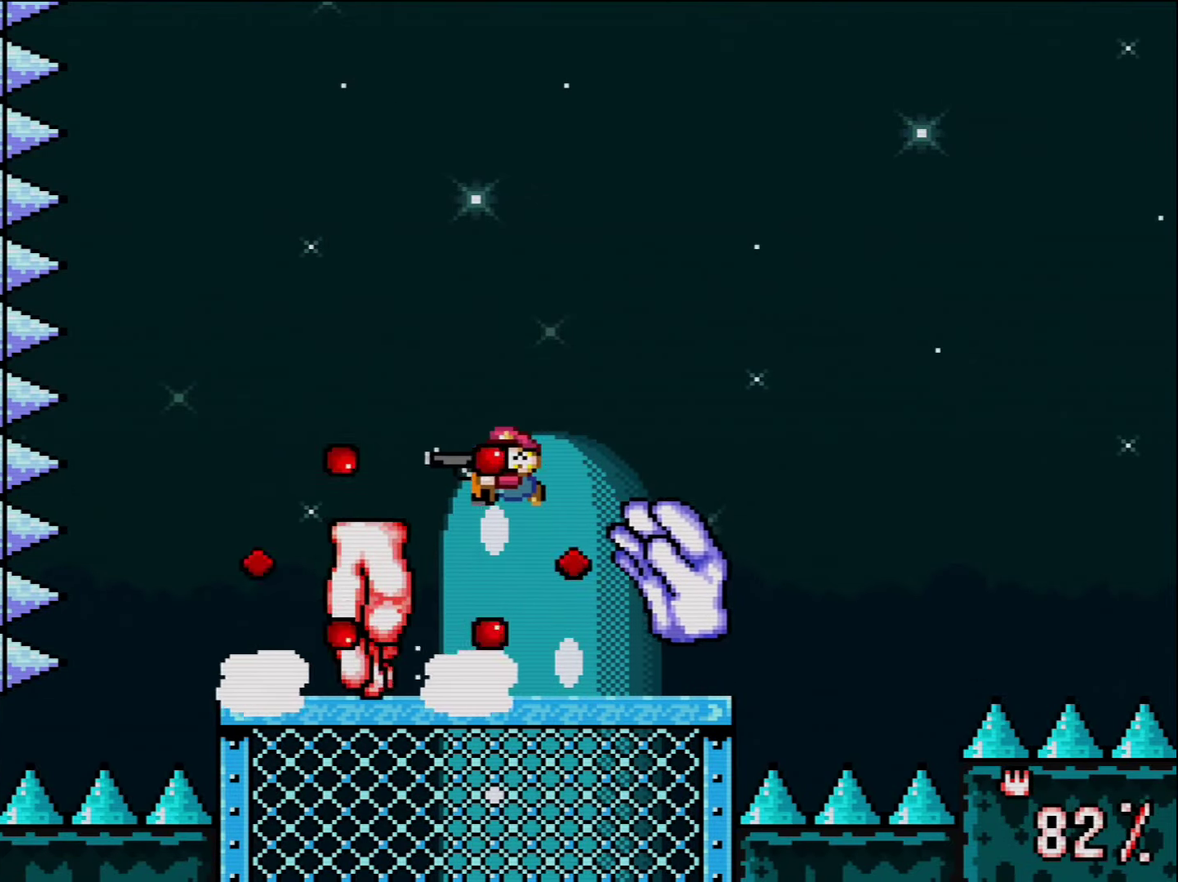
{"buttons": ["Y", "DPAD_UP", "DPAD_LEFT"]}
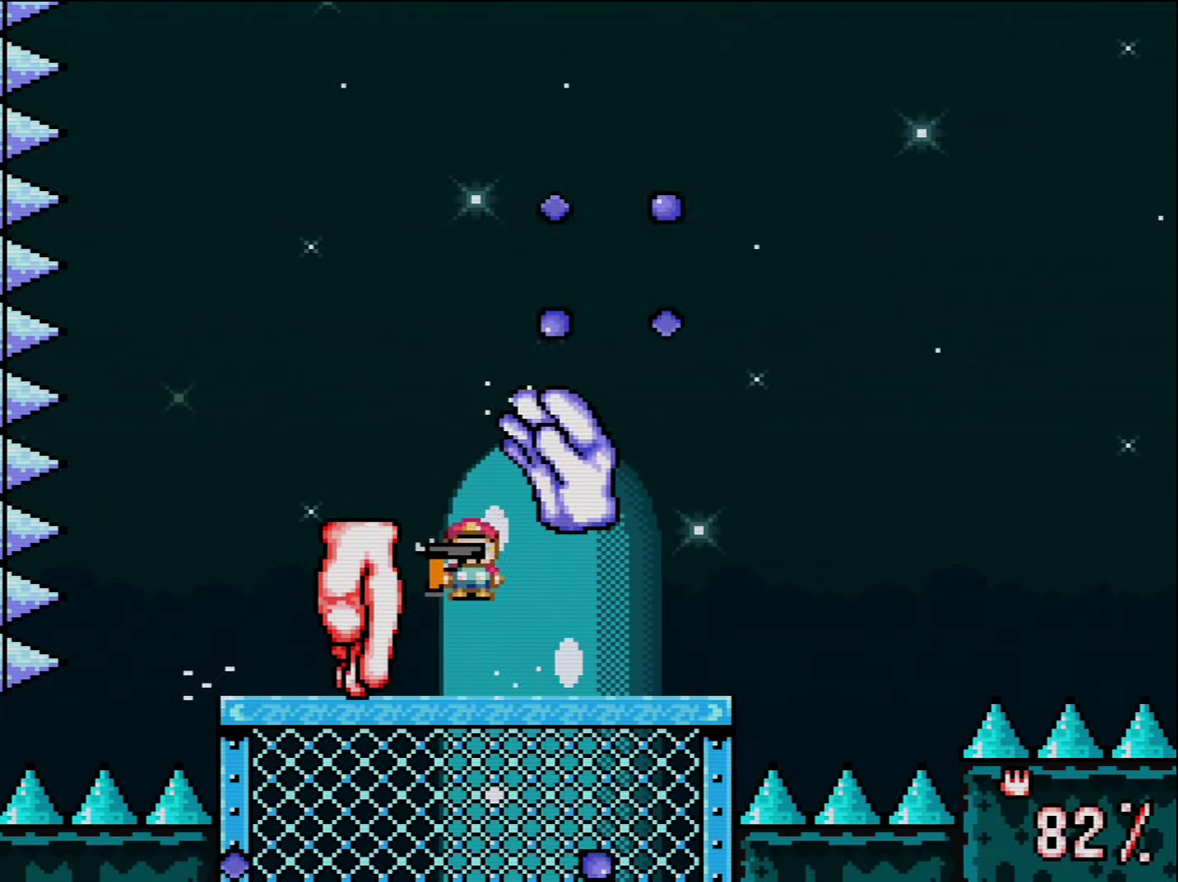
{"buttons": ["Y", "L1", "R1", "DPAD_UP", "DPAD_LEFT"]}
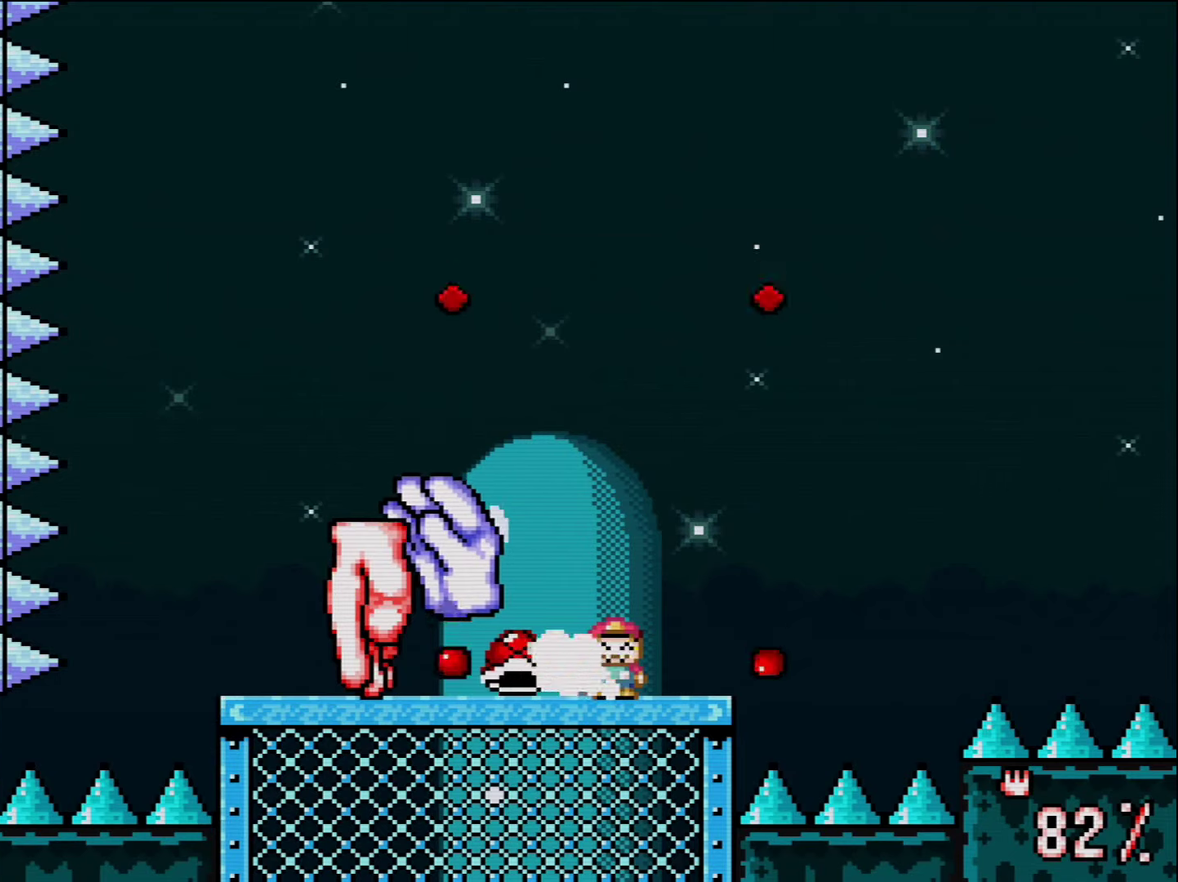
{"buttons": ["Y"]}
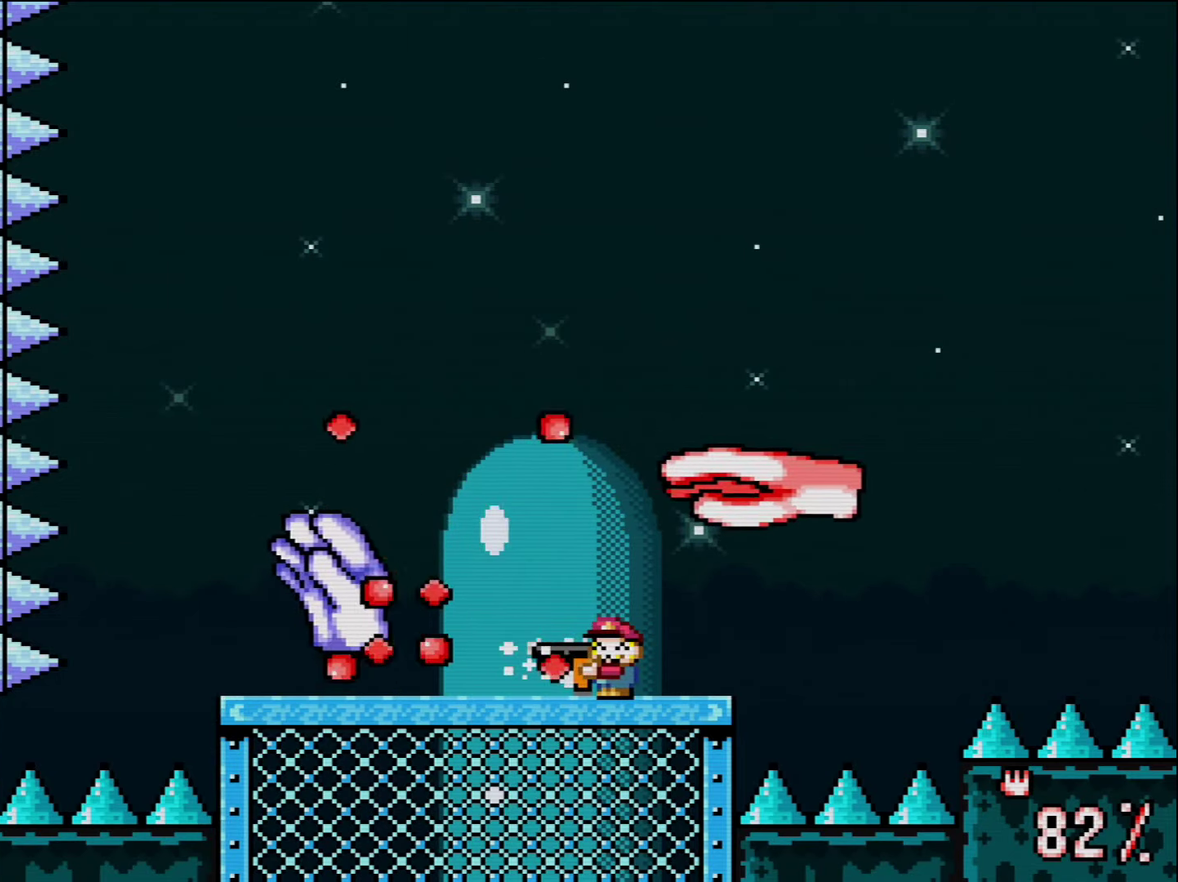
{"buttons": ["B", "Y", "DPAD_RIGHT"]}
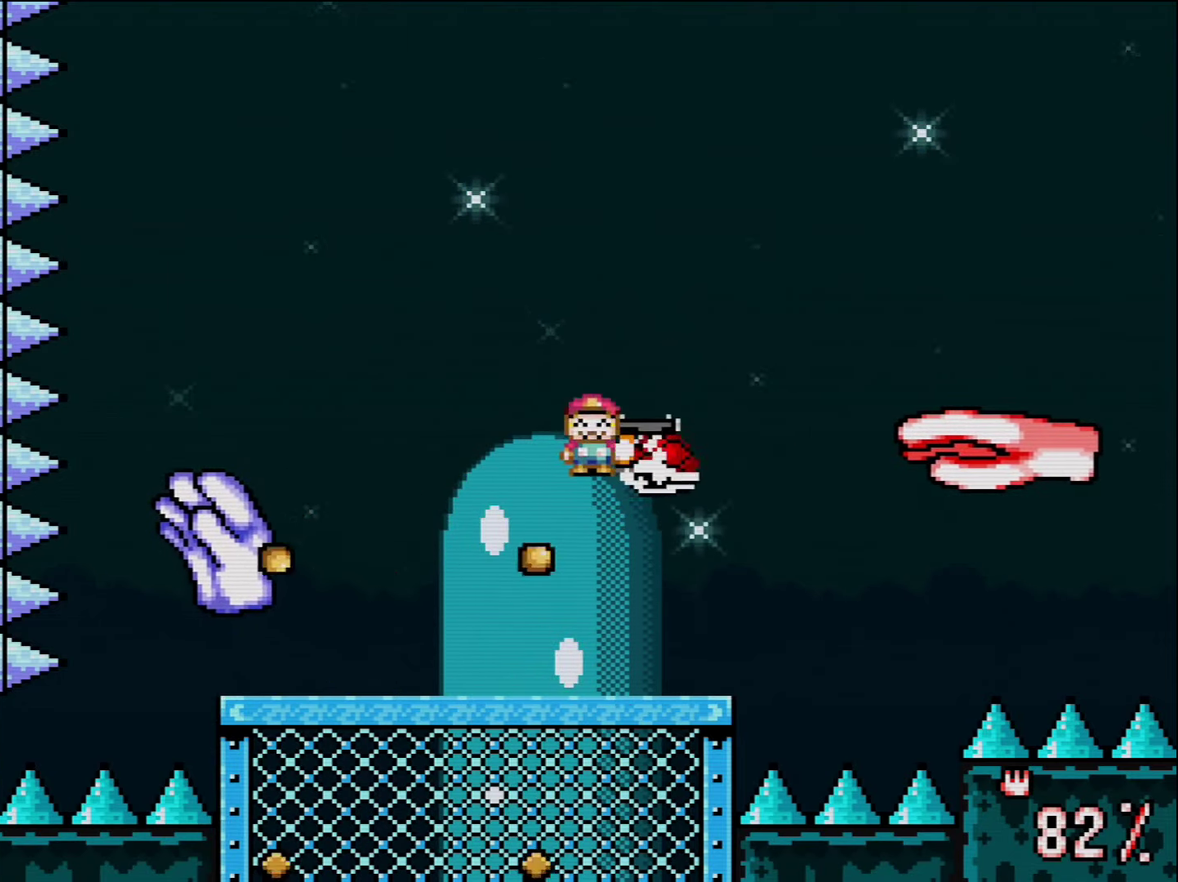
{"buttons": ["Y", "R1", "DPAD_LEFT"], "events": [[17, "R1", "down"], [50, "DPAD_RIGHT", "up"], [150, "L1", "down"], [150, "R1", "up"], [200, "R1", "down"], [300, "B", "up"], [300, "L1", "up"], [300, "R1", "up"], [367, "R1", "down"], [417, "DPAD_LEFT", "down"]]}
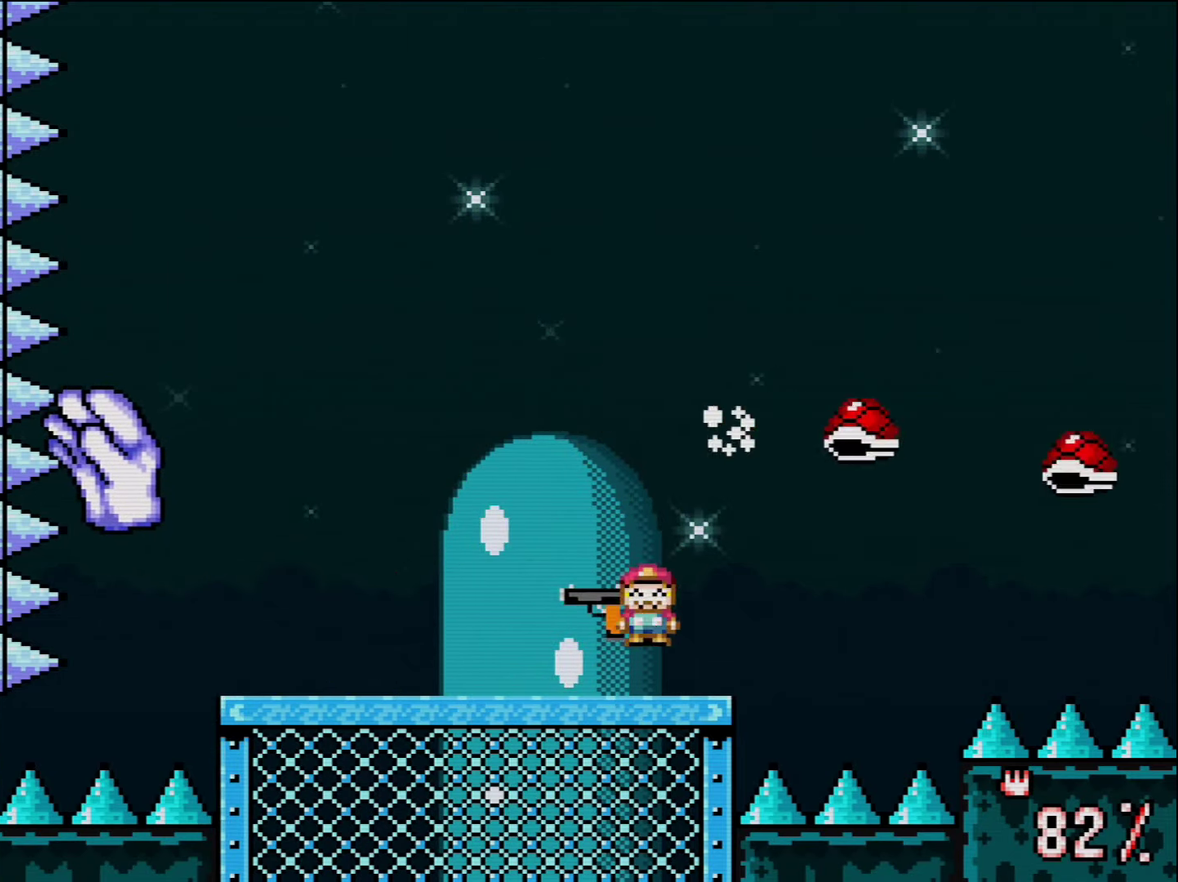
{"buttons": ["Y", "DPAD_LEFT"], "events": [[17, "R1", "up"]]}
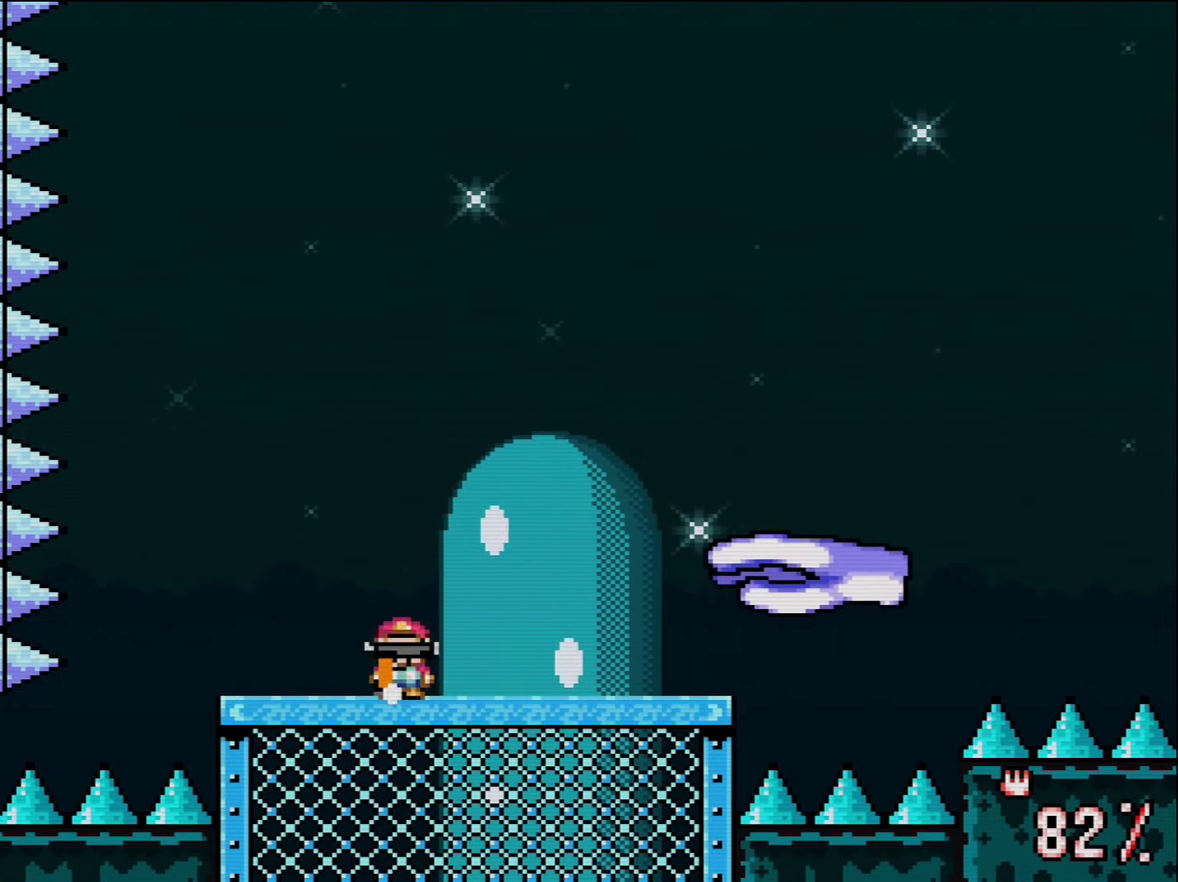
{"buttons": ["B", "Y", "DPAD_UP", "DPAD_LEFT"]}
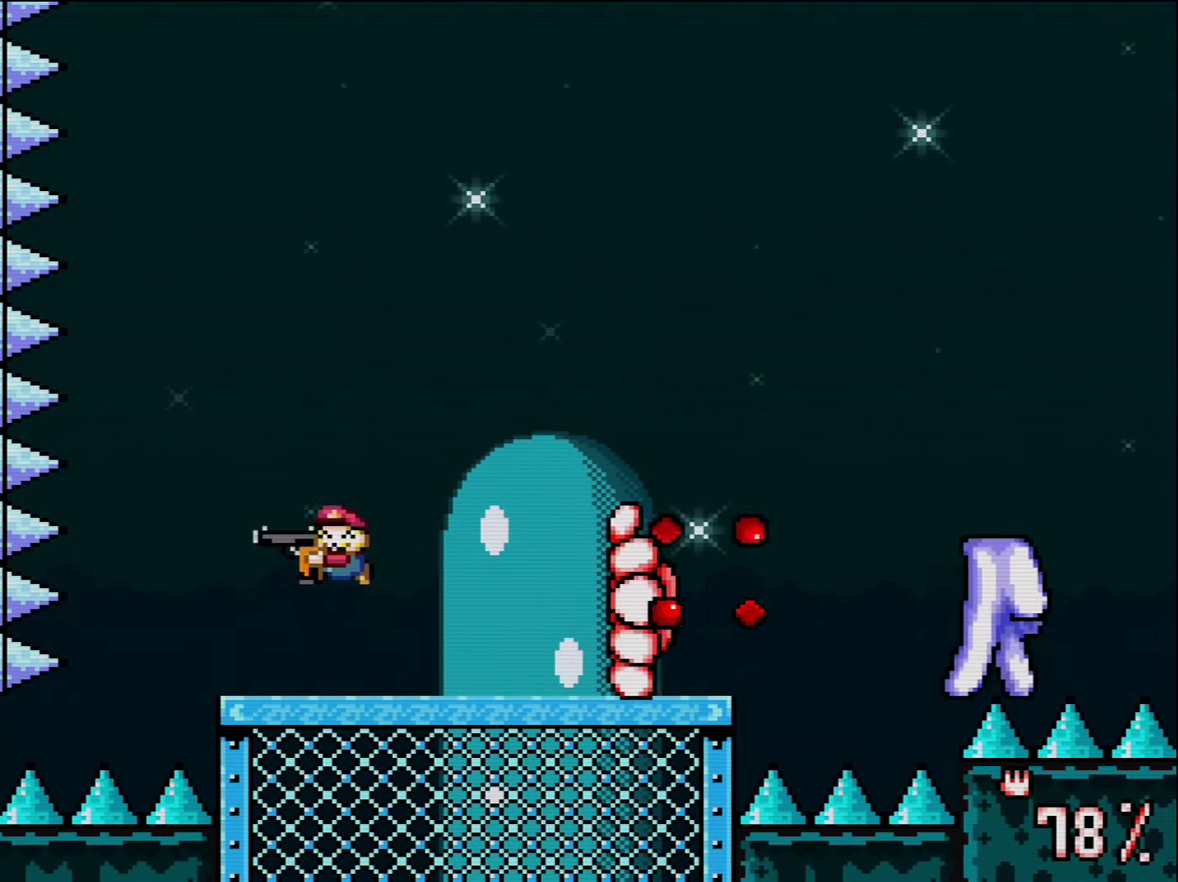
{"buttons": ["Y", "DPAD_LEFT"]}
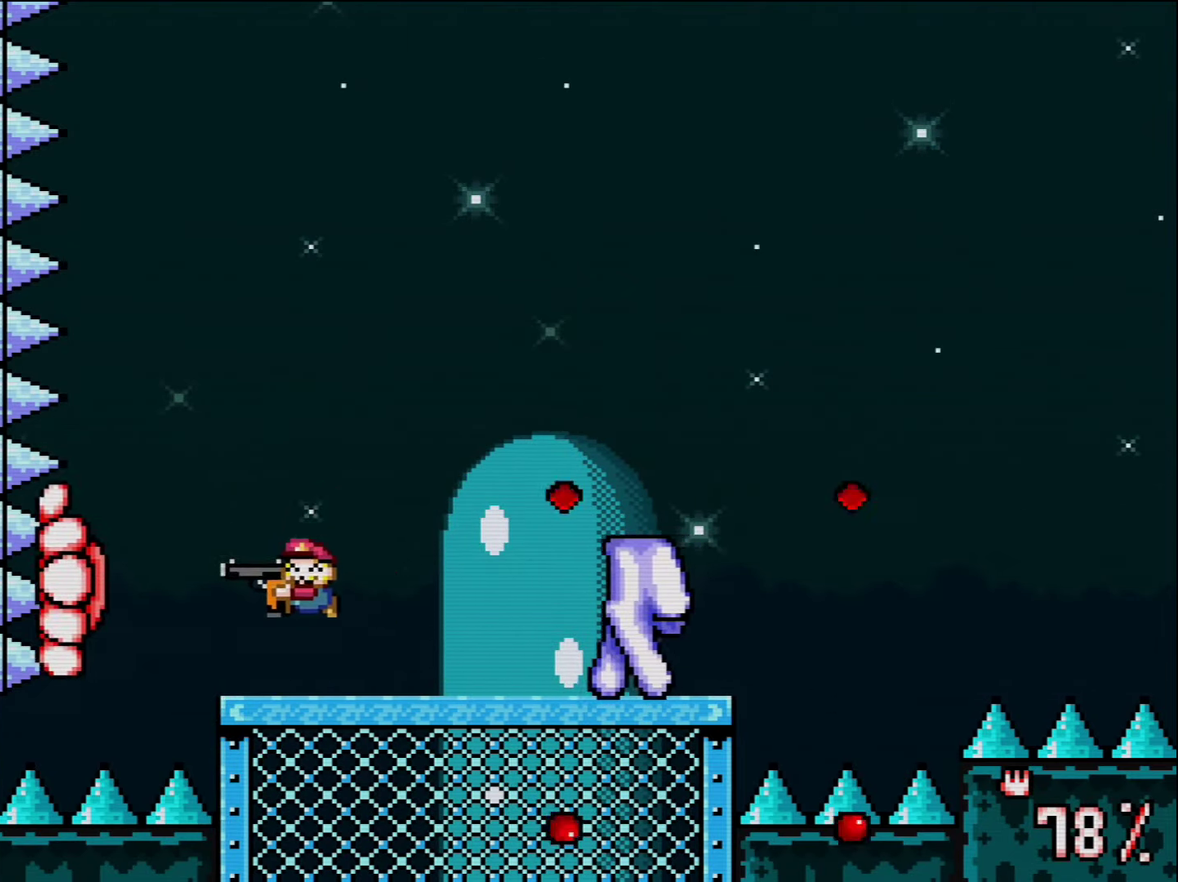
{"buttons": ["Y", "L1", "R1"]}
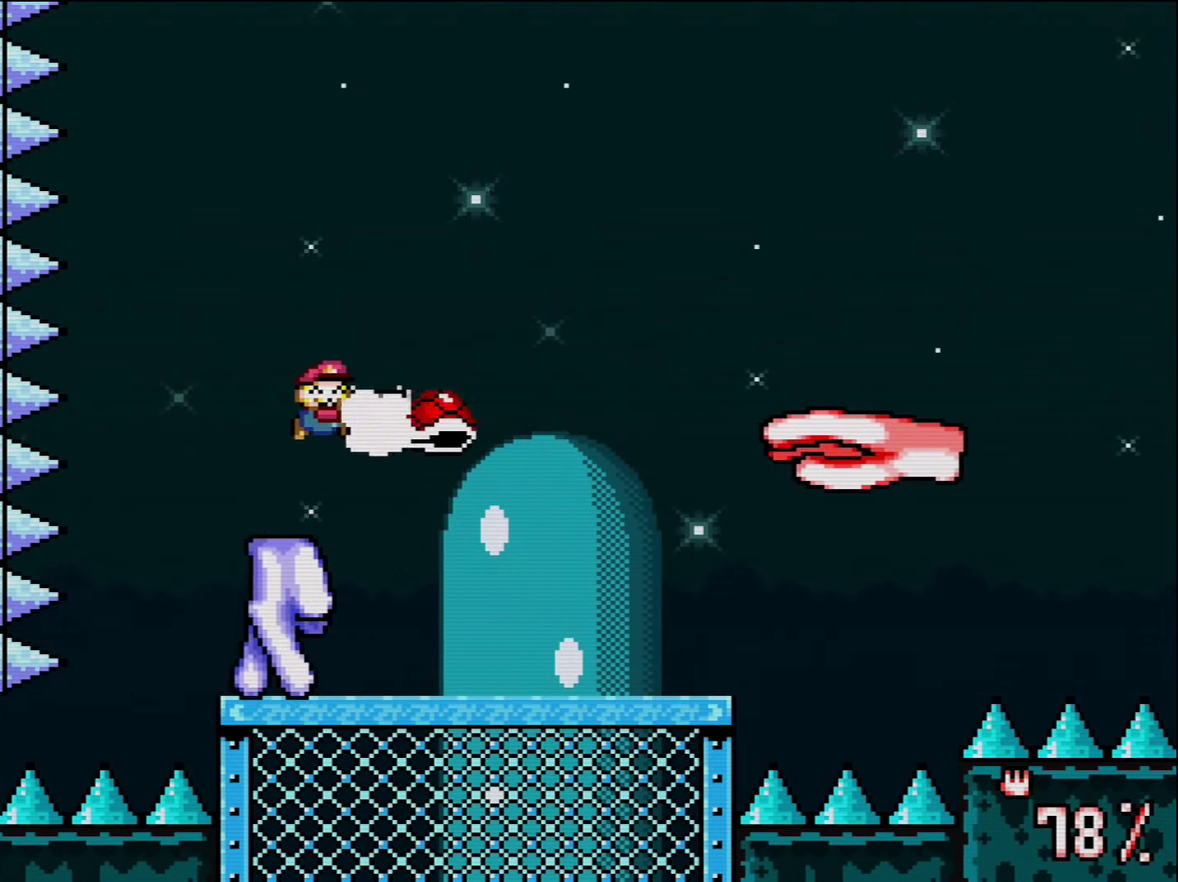
{"buttons": ["Y"]}
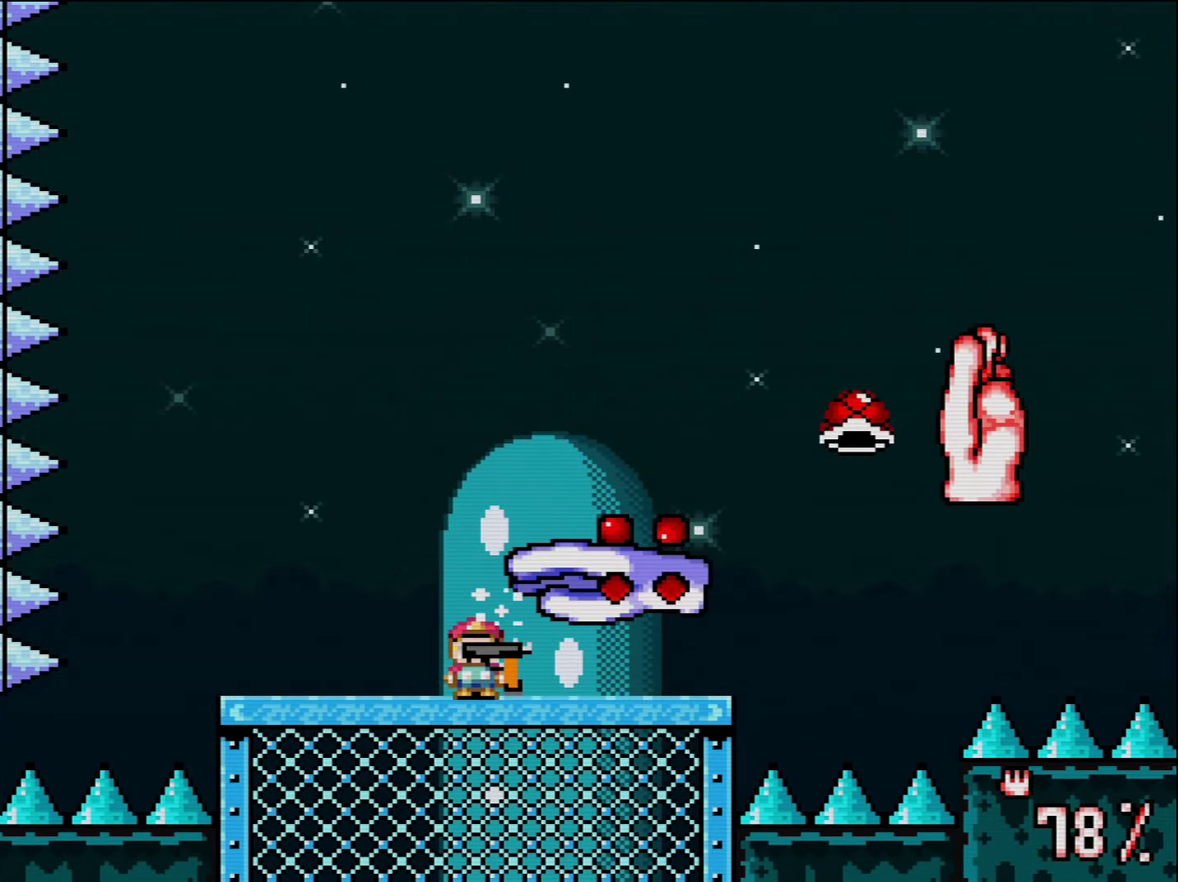
{"buttons": ["Y", "DPAD_RIGHT"], "events": [[17, "DPAD_LEFT", "down"], [367, "DPAD_LEFT", "up"], [384, "DPAD_RIGHT", "down"]]}
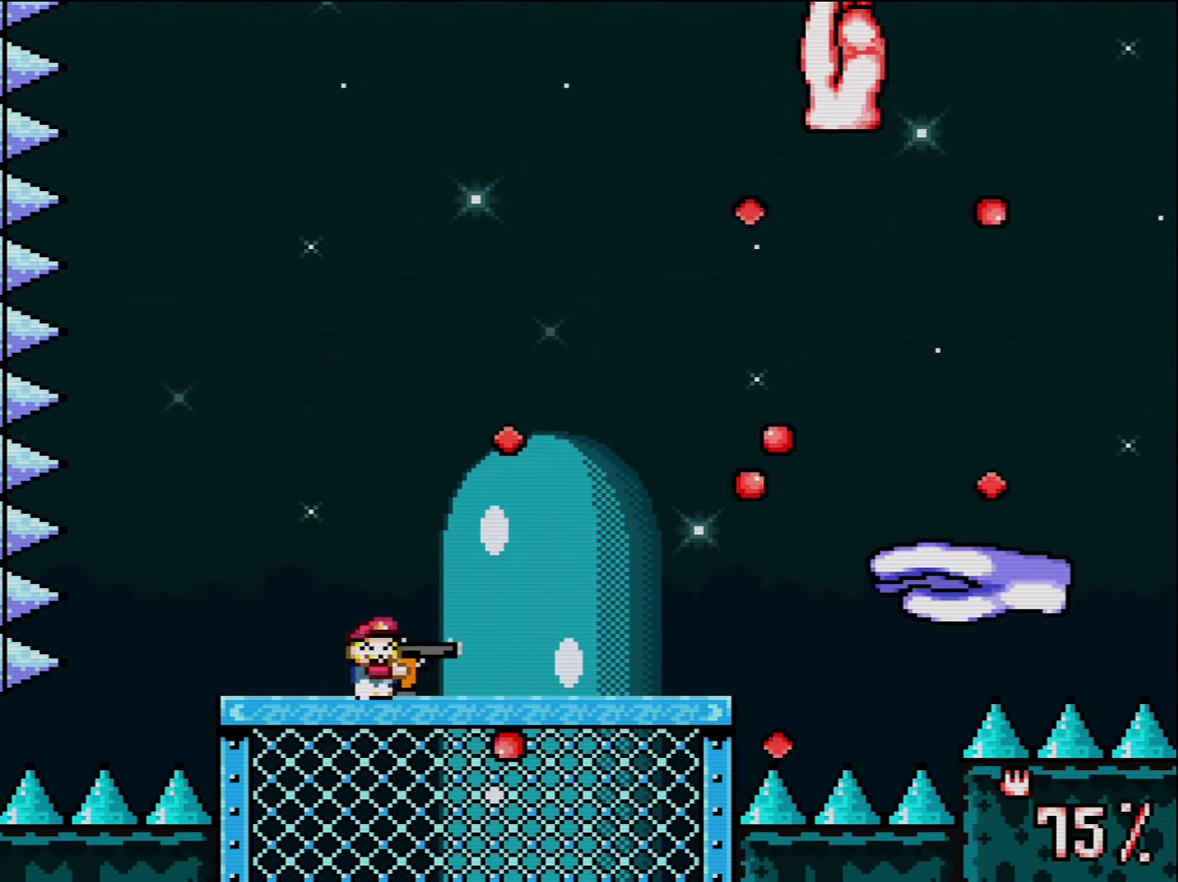
{"buttons": ["Y", "DPAD_LEFT"], "events": [[17, "DPAD_RIGHT", "up"], [84, "DPAD_RIGHT", "down"], [384, "DPAD_RIGHT", "up"], [417, "DPAD_LEFT", "down"]]}
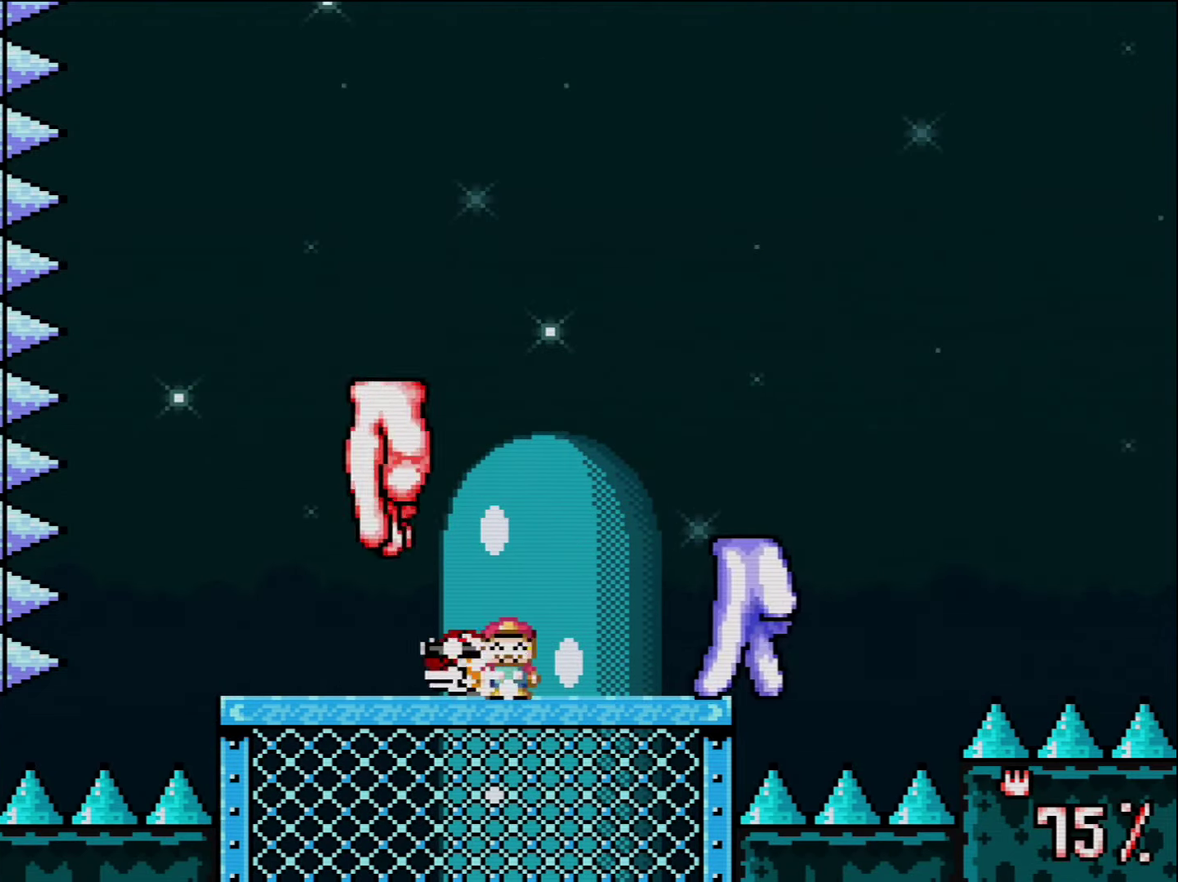
{"buttons": ["B", "Y", "DPAD_RIGHT"], "events": [[17, "R1", "down"], [83, "DPAD_LEFT", "up"], [133, "R1", "up"], [166, "L1", "down"], [200, "B", "down"], [200, "DPAD_LEFT", "down"], [200, "R1", "down"], [233, "L1", "up"], [366, "DPAD_LEFT", "up"], [366, "DPAD_RIGHT", "down"], [366, "R1", "up"]]}
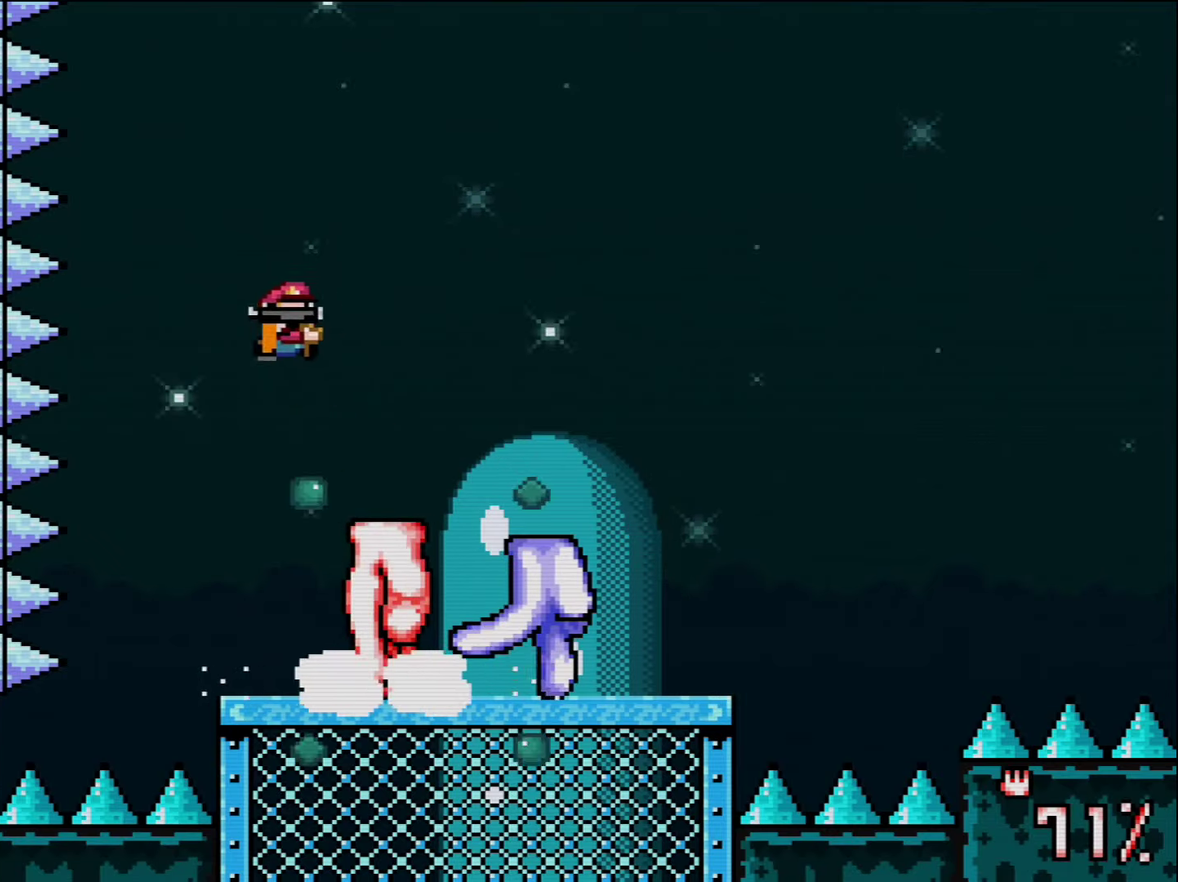
{"buttons": ["Y", "DPAD_UP", "DPAD_LEFT"]}
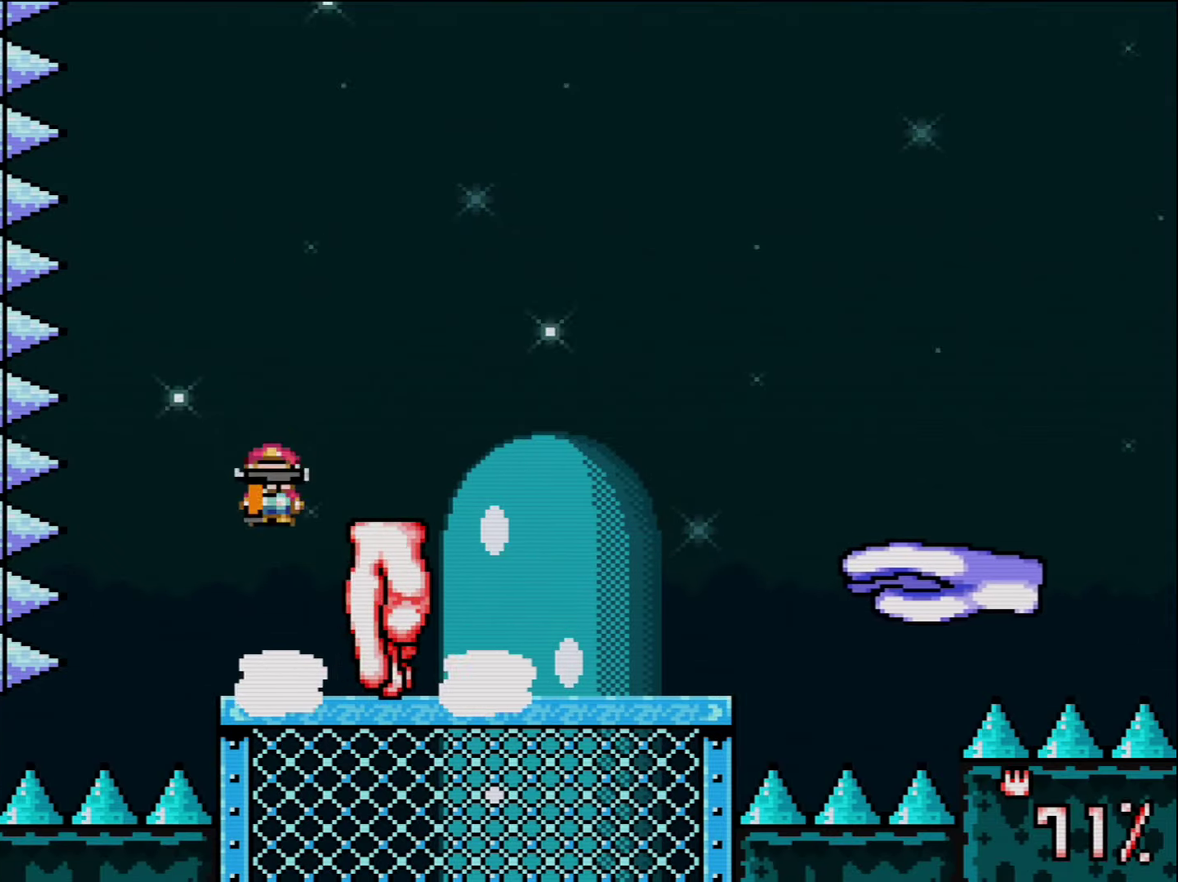
{"buttons": ["Y"]}
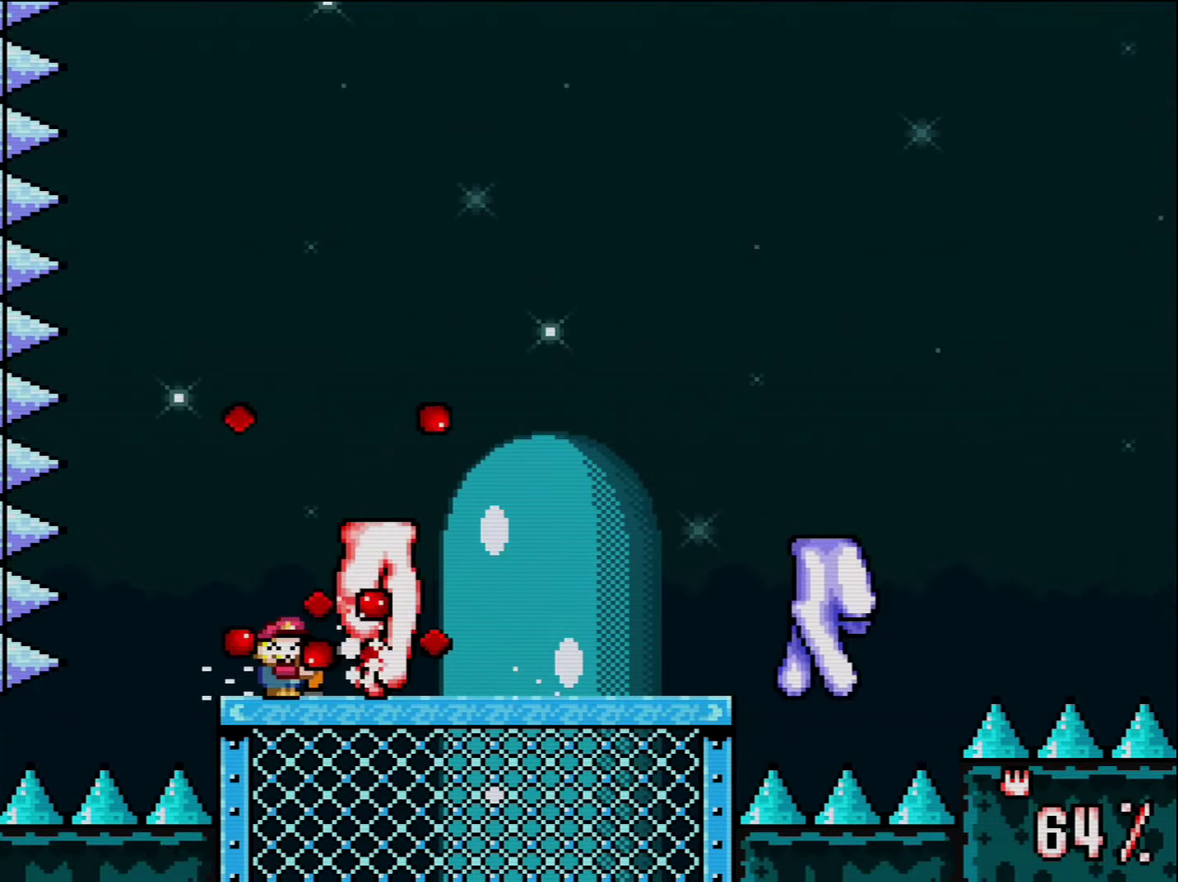
{"buttons": ["Y"], "events": [[16, "R1", "down"], [116, "R1", "up"], [166, "R1", "down"], [266, "R1", "up"], [333, "R1", "down"], [450, "R1", "up"]]}
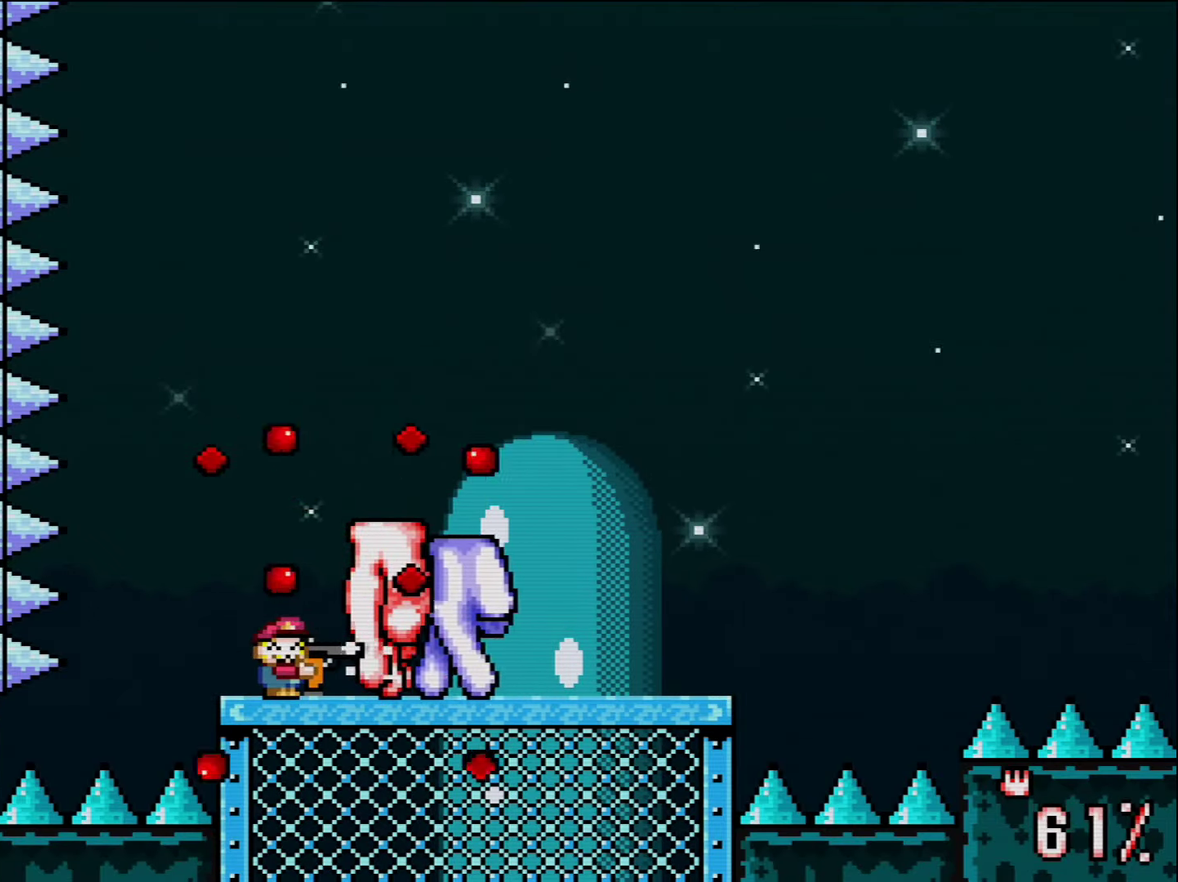
{"buttons": ["B", "Y", "DPAD_RIGHT"], "events": [[16, "R1", "down"], [50, "L1", "down"], [83, "DPAD_LEFT", "down"], [116, "B", "down"], [133, "L1", "up"], [183, "R1", "up"], [266, "DPAD_LEFT", "up"], [333, "DPAD_RIGHT", "down"]]}
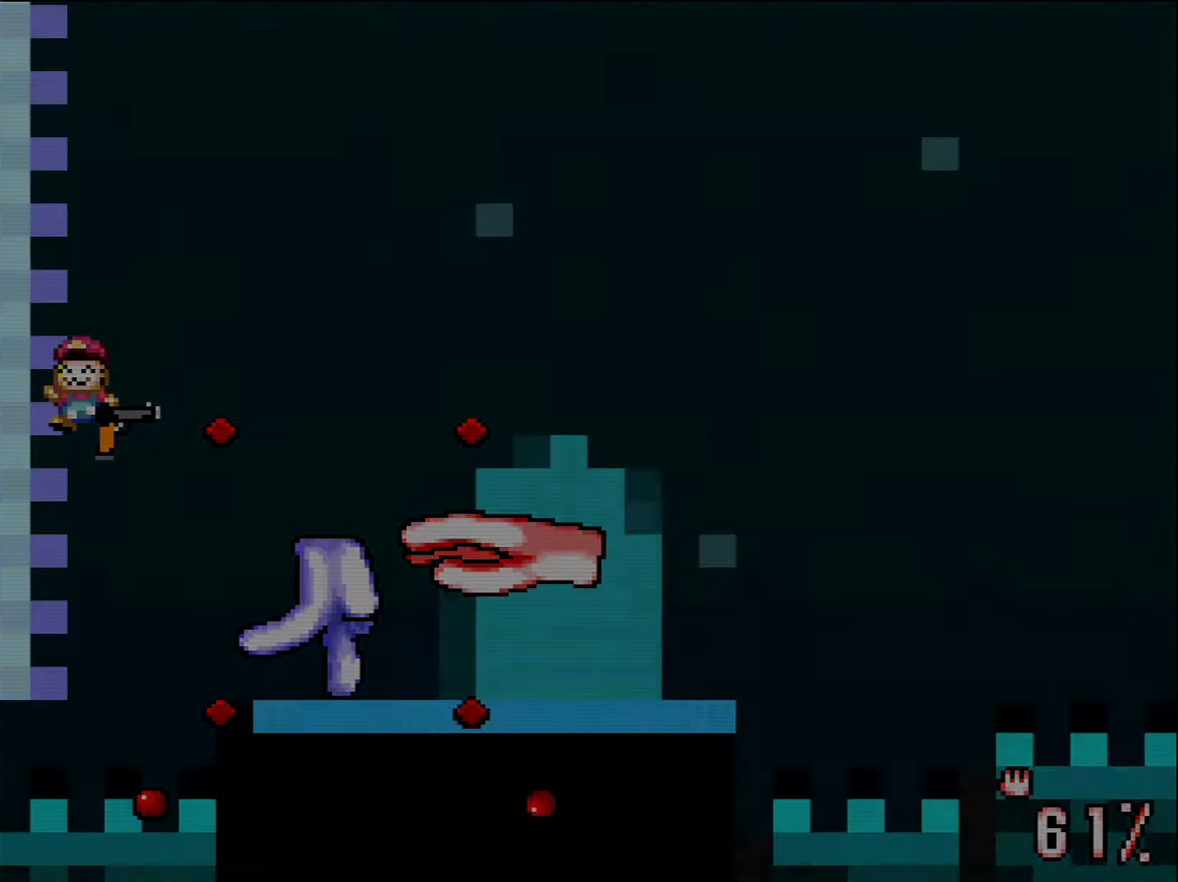
{"buttons": ["Y"], "events": [[166, "DPAD_RIGHT", "up"], [300, "B", "up"]]}
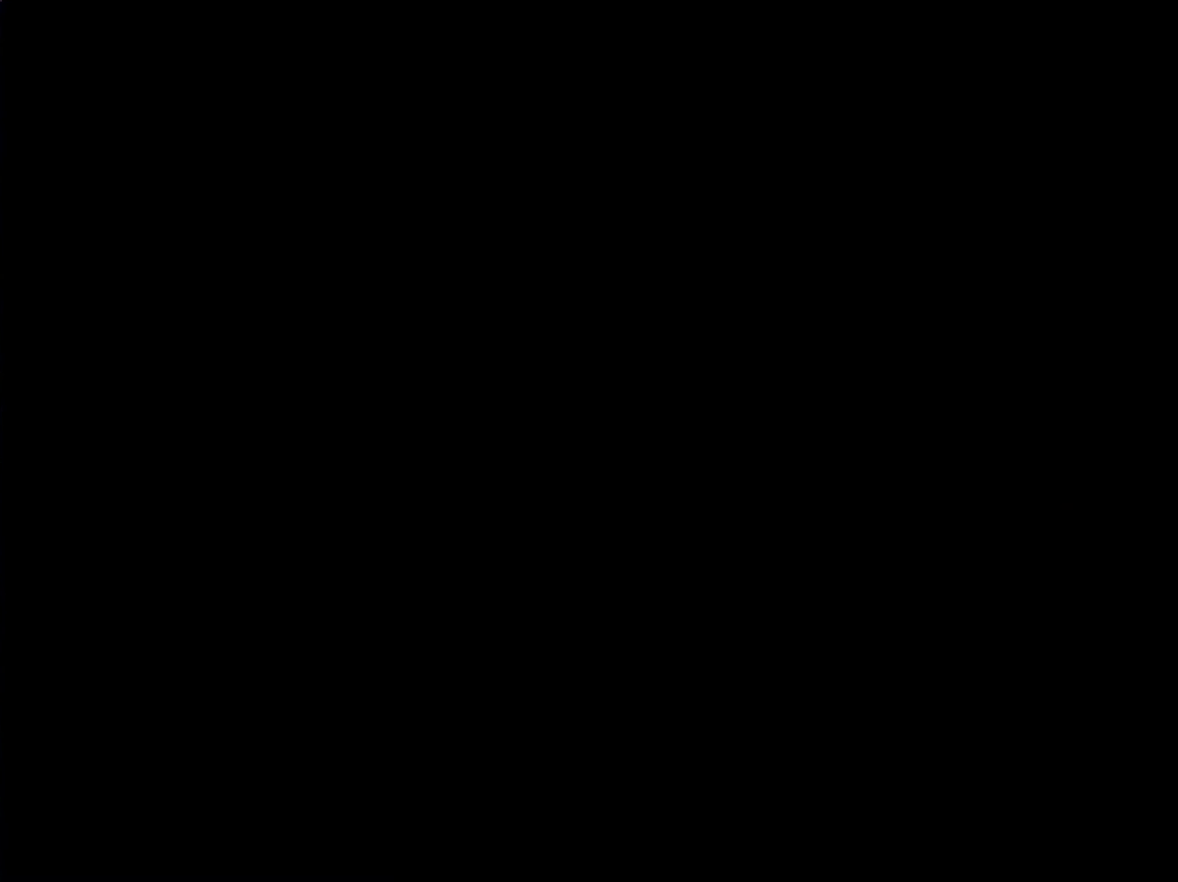
{"buttons": ["Y"], "events": []}
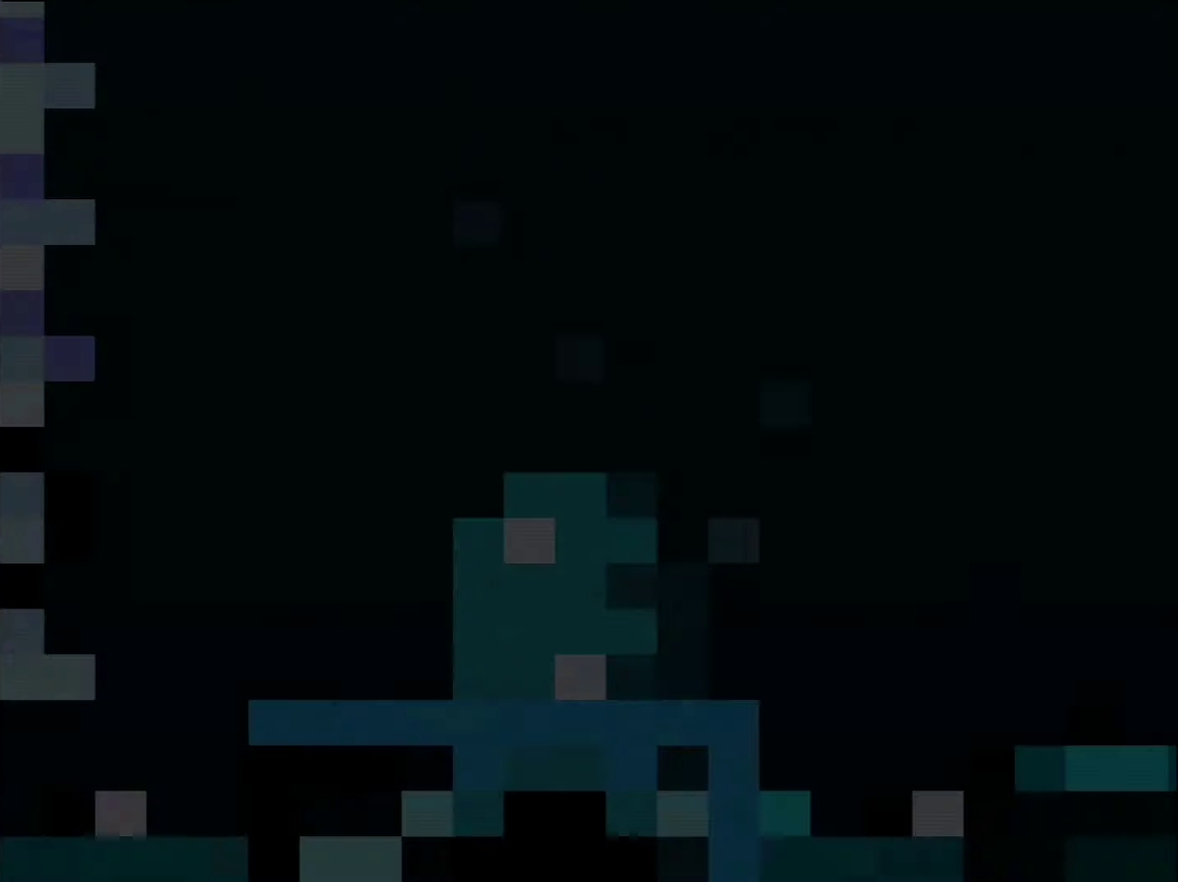
{"buttons": ["B", "Y", "DPAD_RIGHT"], "events": [[416, "DPAD_RIGHT", "down"], [450, "B", "down"]]}
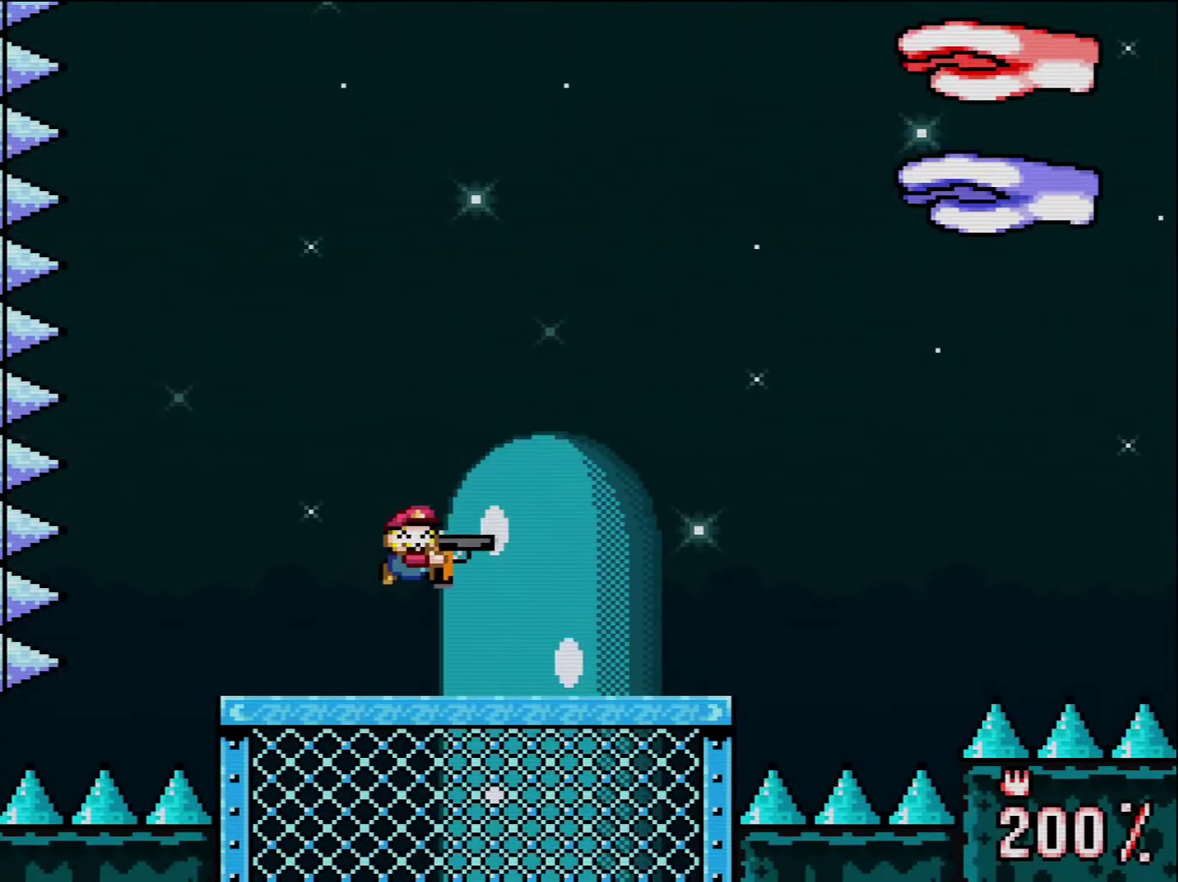
{"buttons": ["Y", "R1"], "events": [[50, "DPAD_RIGHT", "up"], [233, "L1", "down"], [266, "B", "up"], [300, "R1", "down"], [333, "L1", "up"]]}
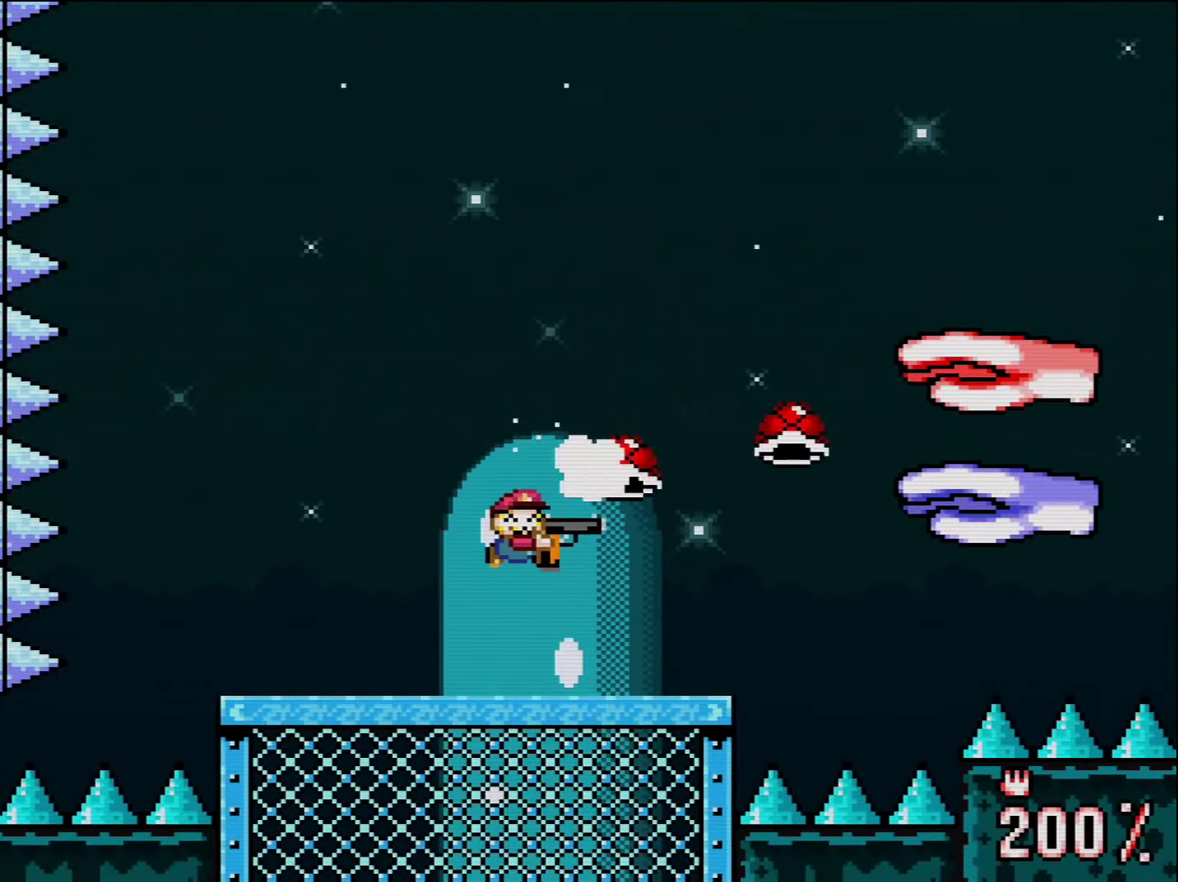
{"buttons": ["Y", "DPAD_LEFT"], "events": [[116, "R1", "up"], [166, "R1", "down"], [233, "DPAD_LEFT", "down"], [266, "R1", "up"]]}
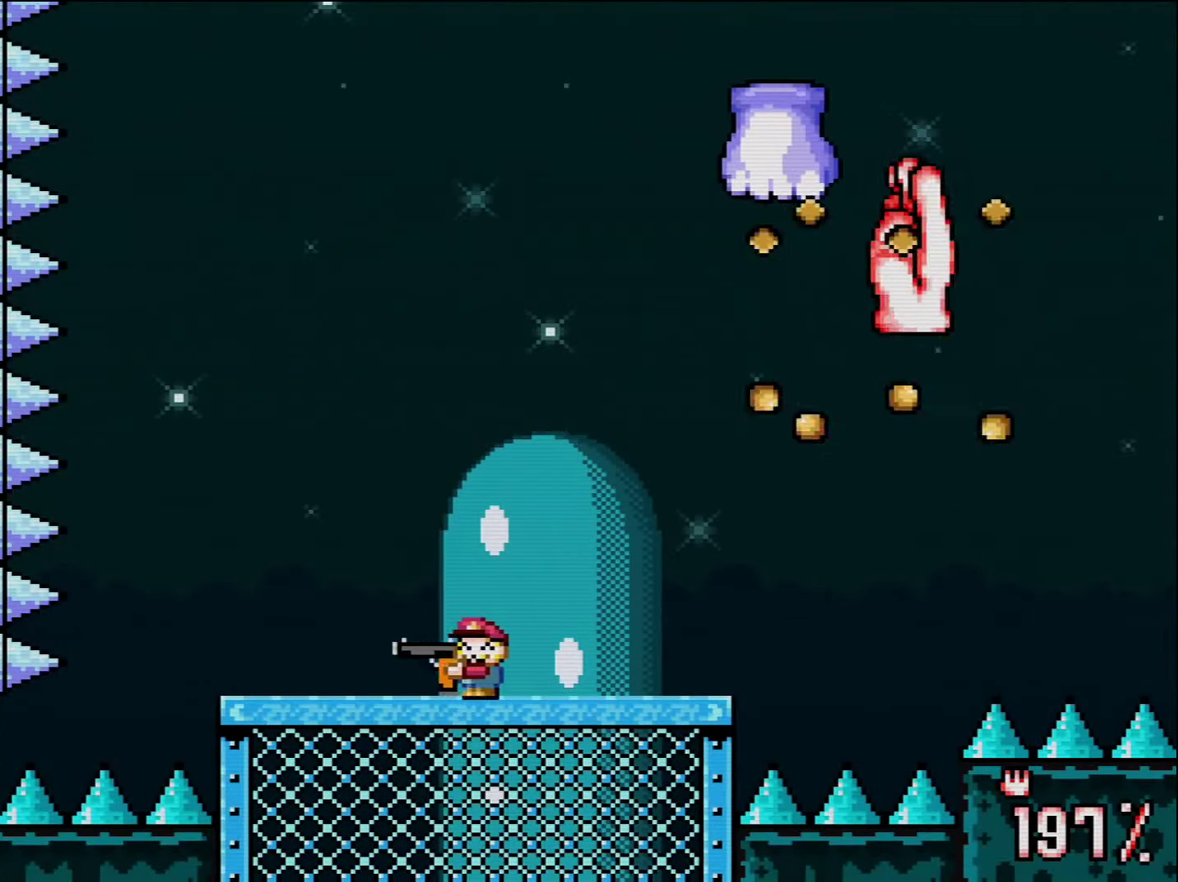
{"buttons": ["Y", "DPAD_RIGHT"], "events": [[117, "B", "down"], [117, "DPAD_LEFT", "up"], [233, "DPAD_RIGHT", "down"], [267, "B", "up"]]}
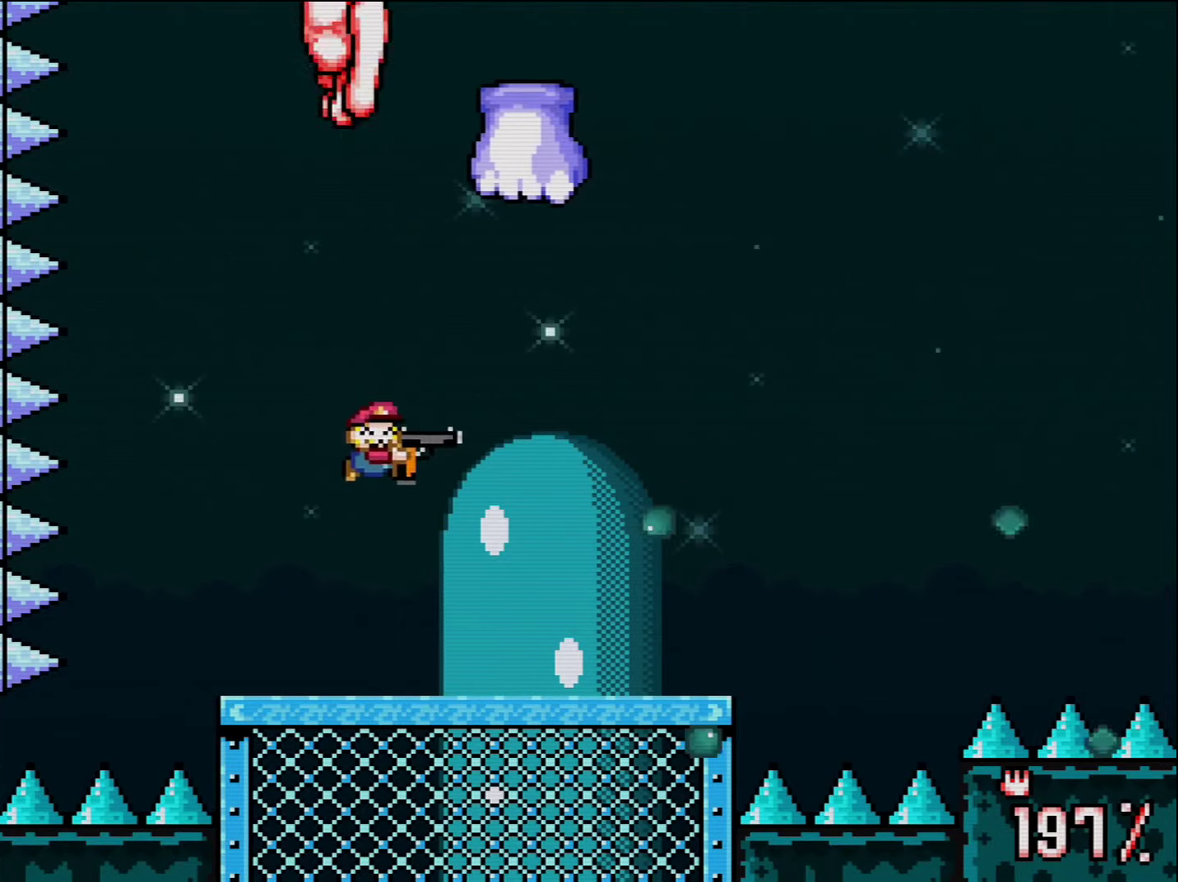
{"buttons": ["Y", "R1"], "events": [[300, "DPAD_LEFT", "down"], [300, "DPAD_RIGHT", "up"], [400, "R1", "down"], [417, "DPAD_LEFT", "up"]]}
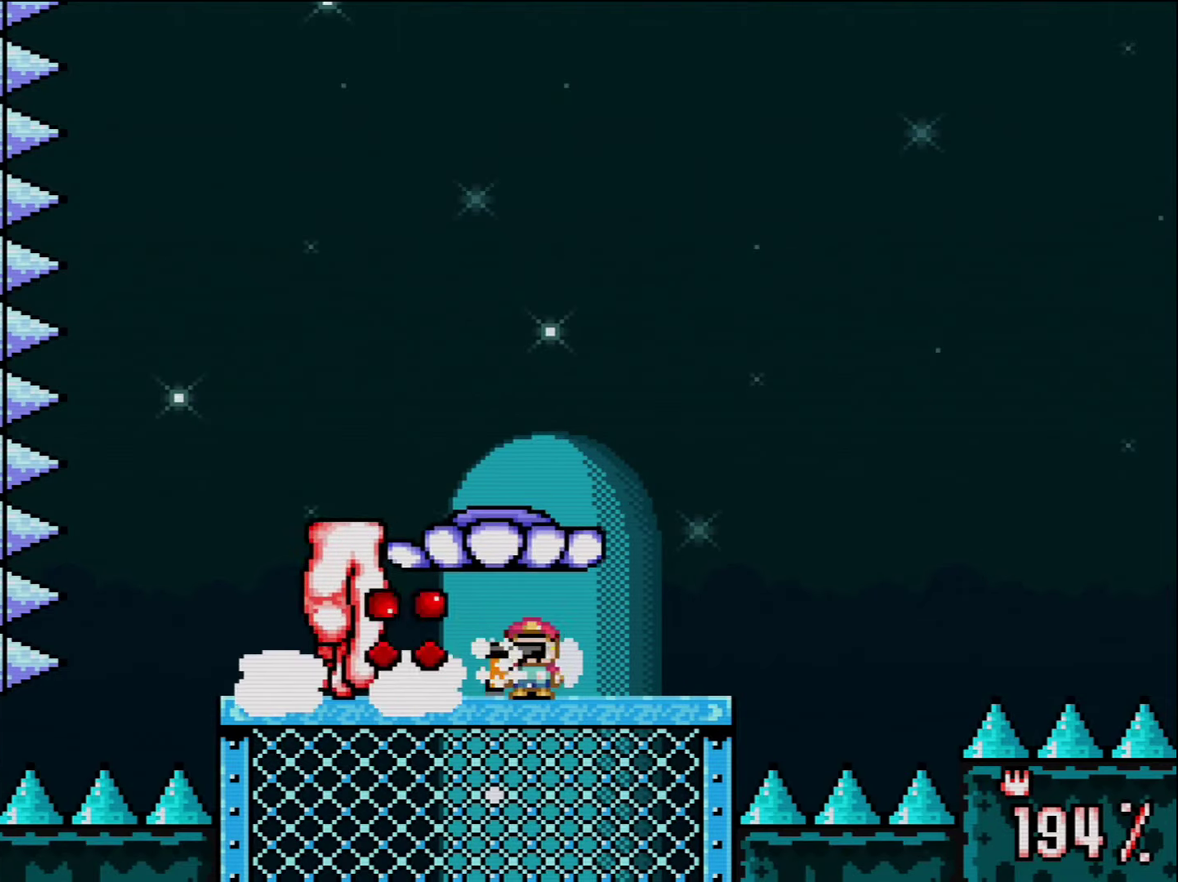
{"buttons": ["Y"], "events": [[17, "L1", "down"], [50, "DPAD_RIGHT", "down"], [117, "L1", "up"], [167, "R1", "up"], [233, "B", "down"], [233, "DPAD_RIGHT", "up"], [333, "DPAD_LEFT", "down"], [400, "DPAD_LEFT", "up"], [417, "B", "up"]]}
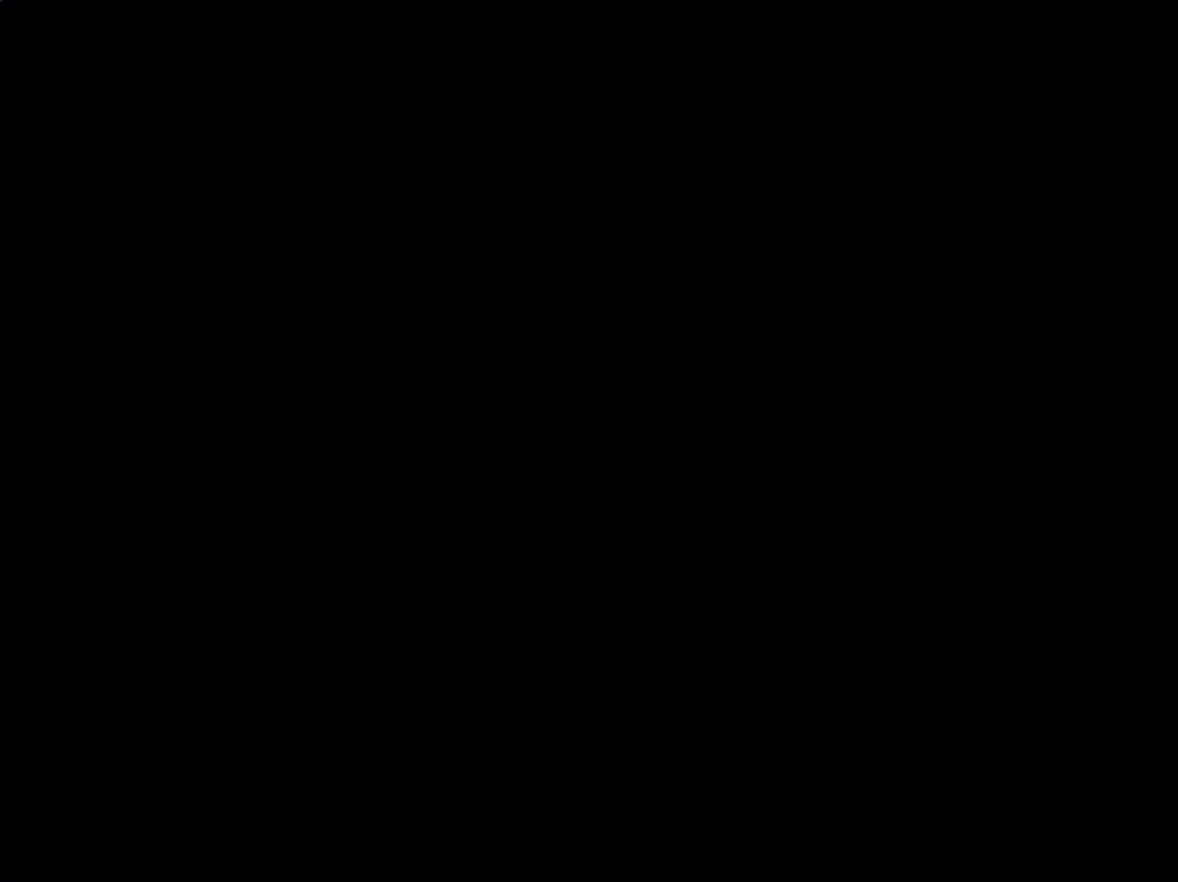
{"buttons": ["Y"], "events": []}